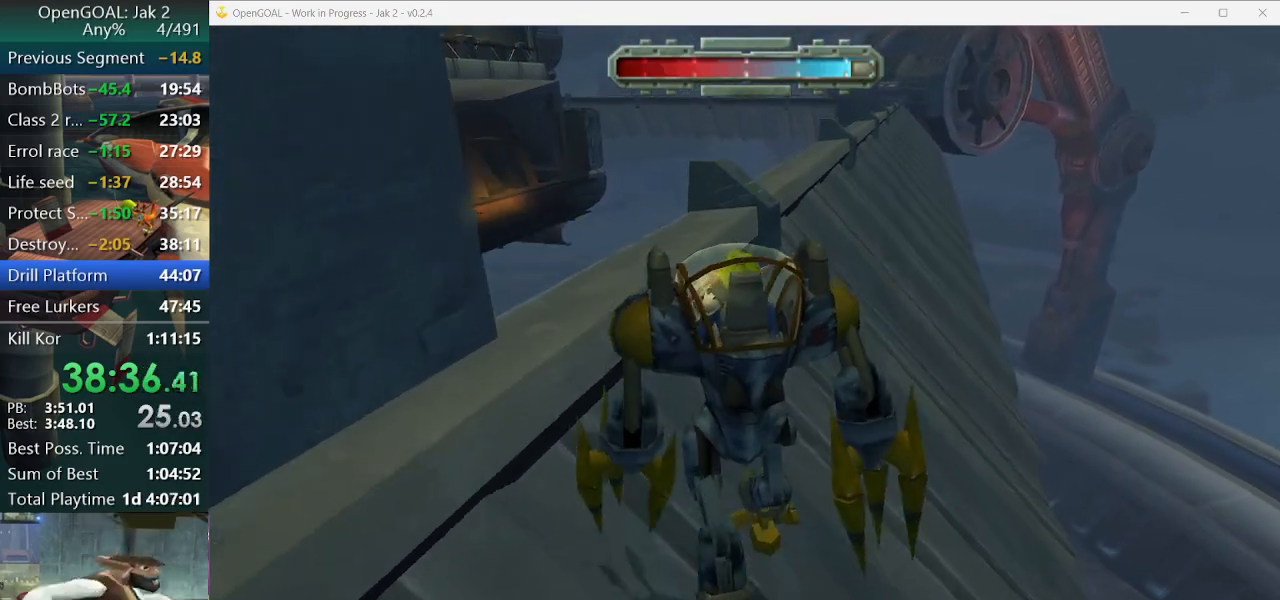
Gameplay with a controller (PlayStation layout); each line is a JSON object with the inputs held at the frame after it. "events" lists button and stick changes between this image and that frame as [ms after this image, input, new state], when the widget could be followed in between. Not read: L2 L3 R3.
{"buttons": [], "left_stick": "up", "right_stick": "center", "events": []}
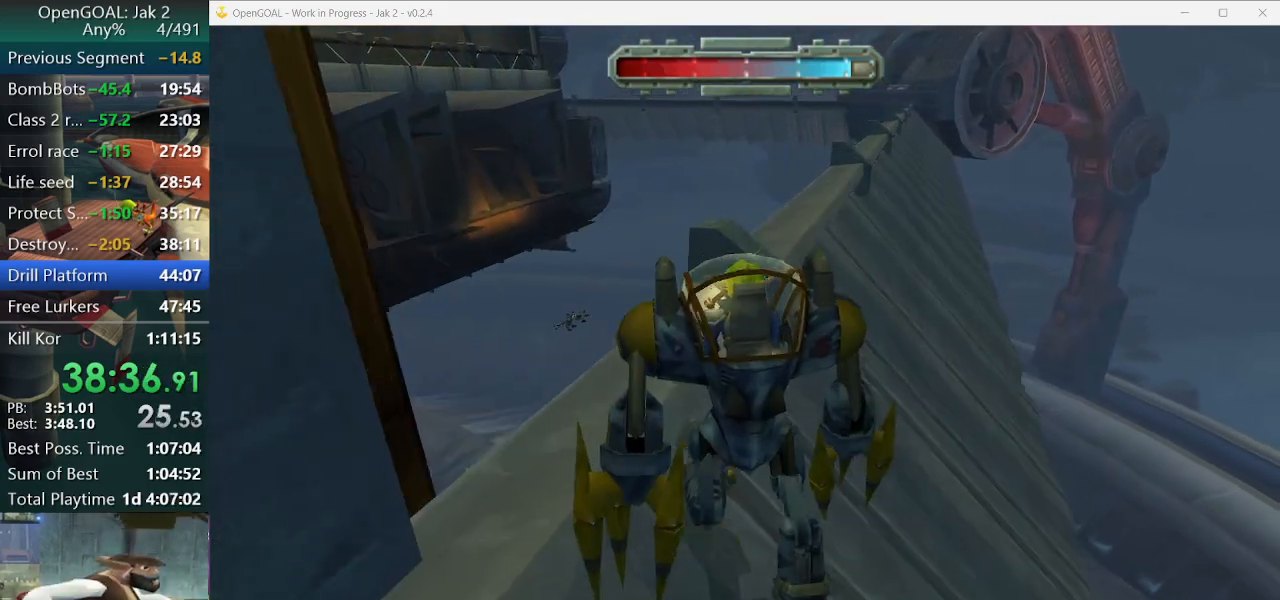
{"buttons": [], "left_stick": "up", "right_stick": "center", "events": [[233, "R2", "down"], [500, "R2", "up"]]}
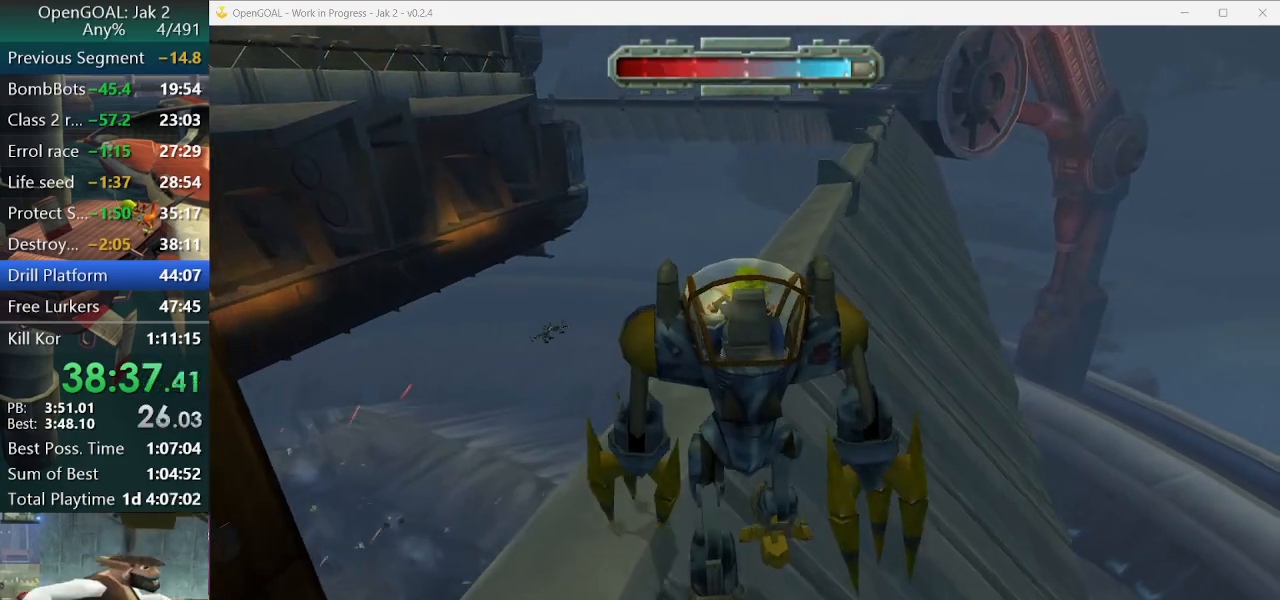
{"buttons": [], "left_stick": "up", "right_stick": "center", "events": []}
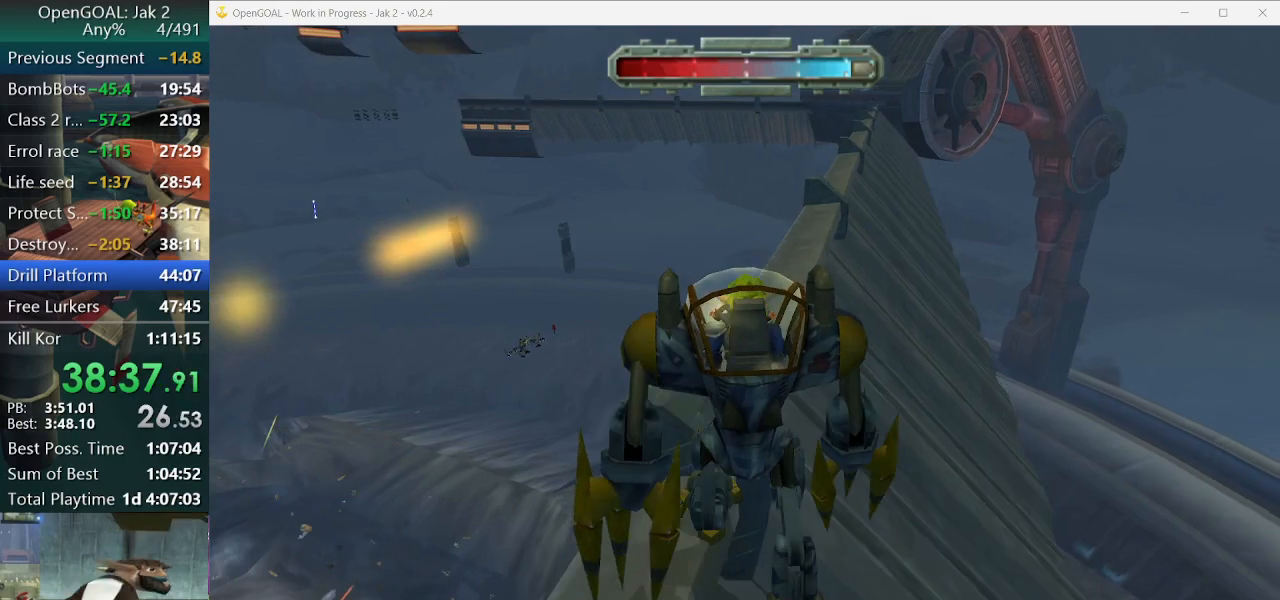
{"buttons": [], "left_stick": "up", "right_stick": "center", "events": []}
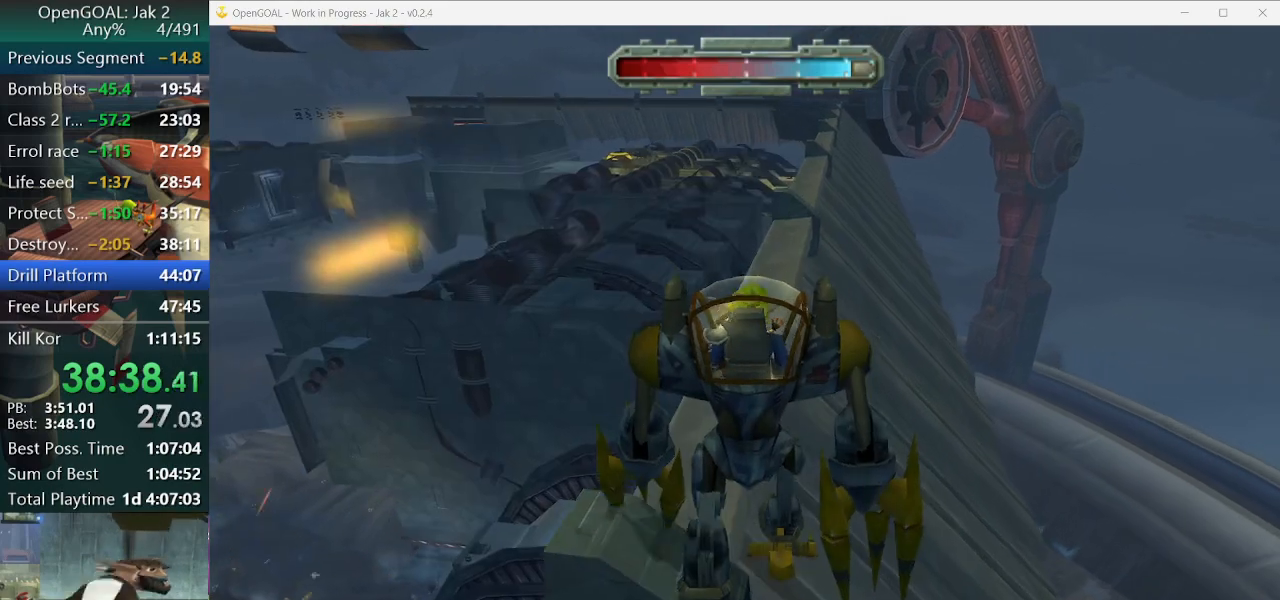
{"buttons": [], "left_stick": "up", "right_stick": "center", "events": []}
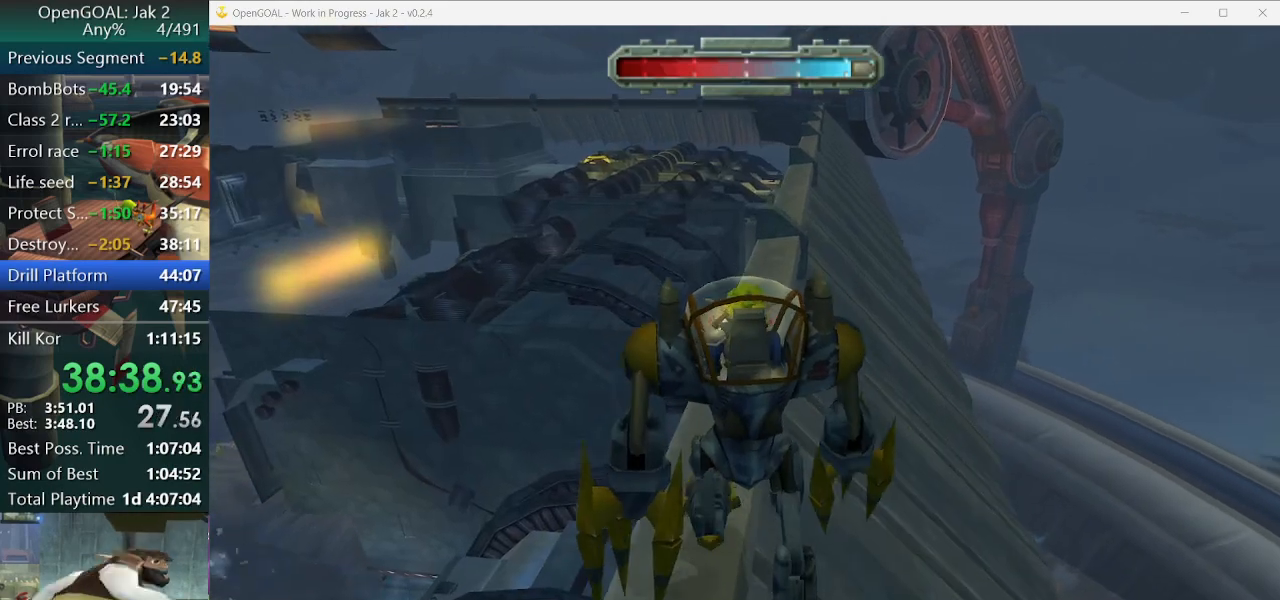
{"buttons": [], "left_stick": "up", "right_stick": "center", "events": []}
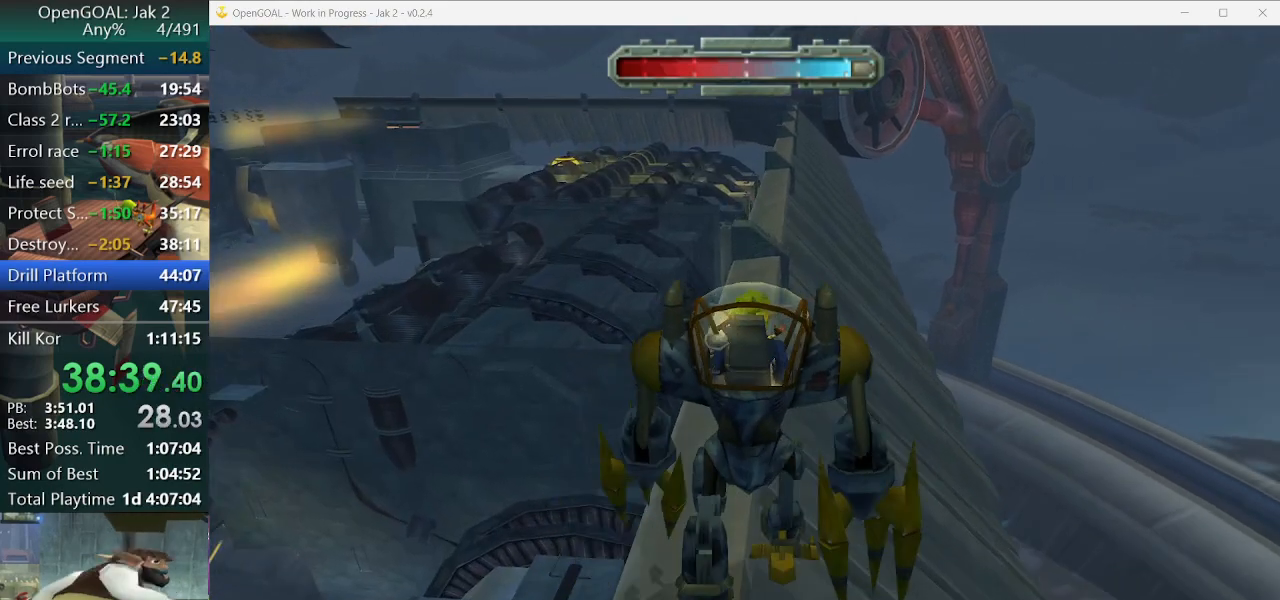
{"buttons": [], "left_stick": "up", "right_stick": "center", "events": []}
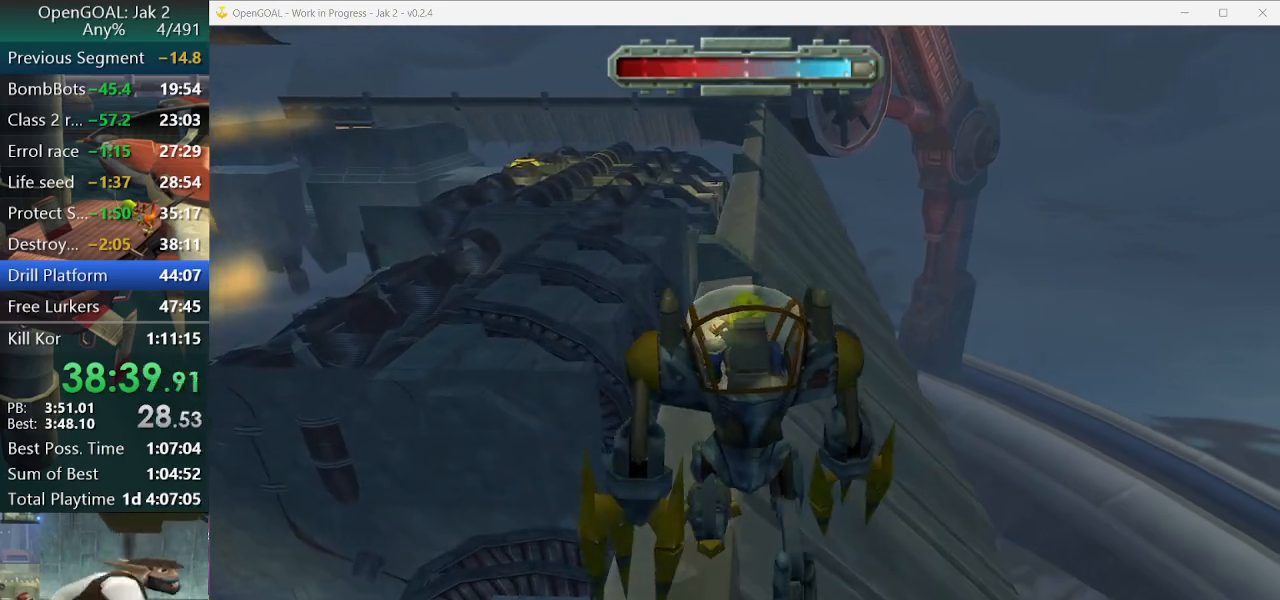
{"buttons": [], "left_stick": "up", "right_stick": "center", "events": []}
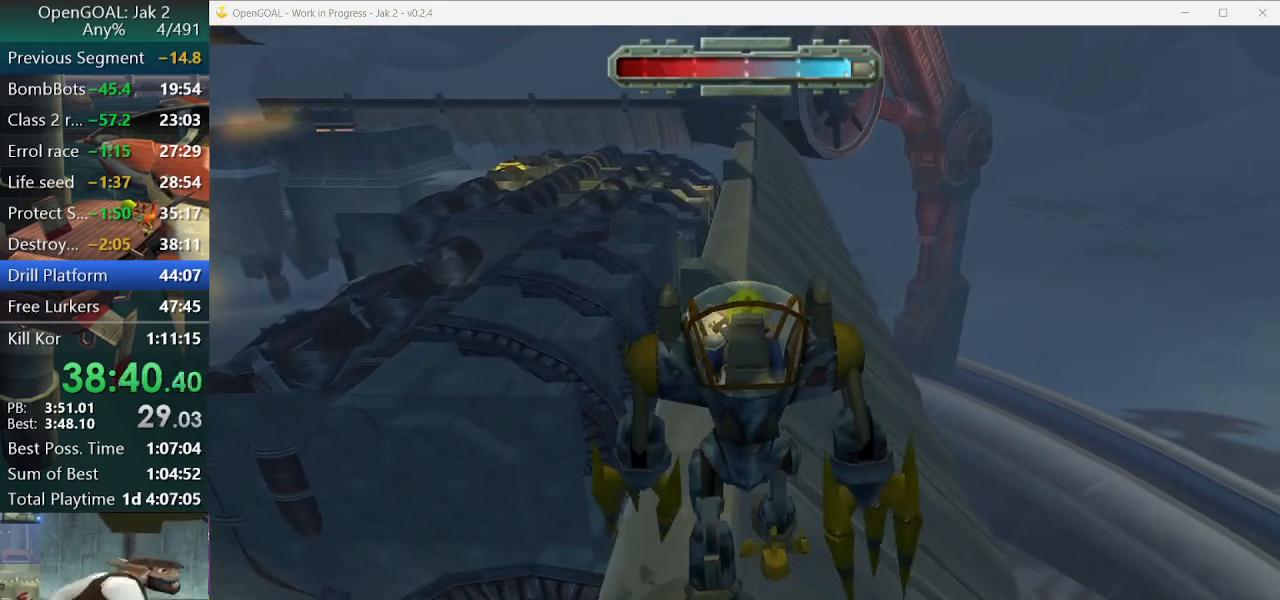
{"buttons": [], "left_stick": "up", "right_stick": "center", "events": []}
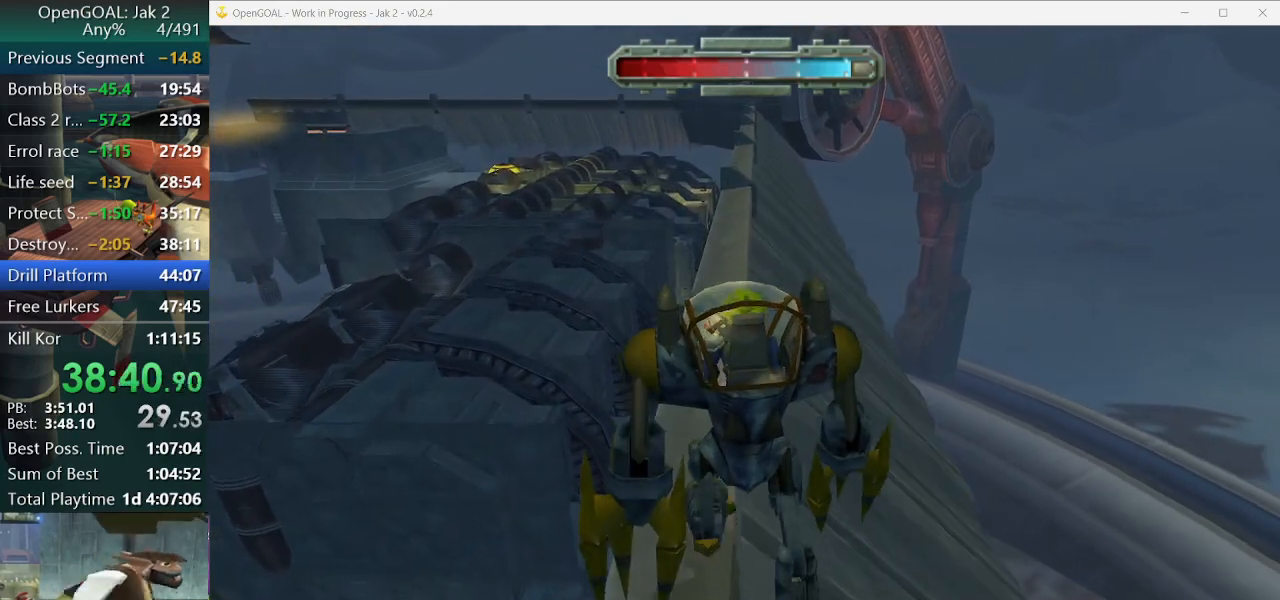
{"buttons": [], "left_stick": "up", "right_stick": "center", "events": []}
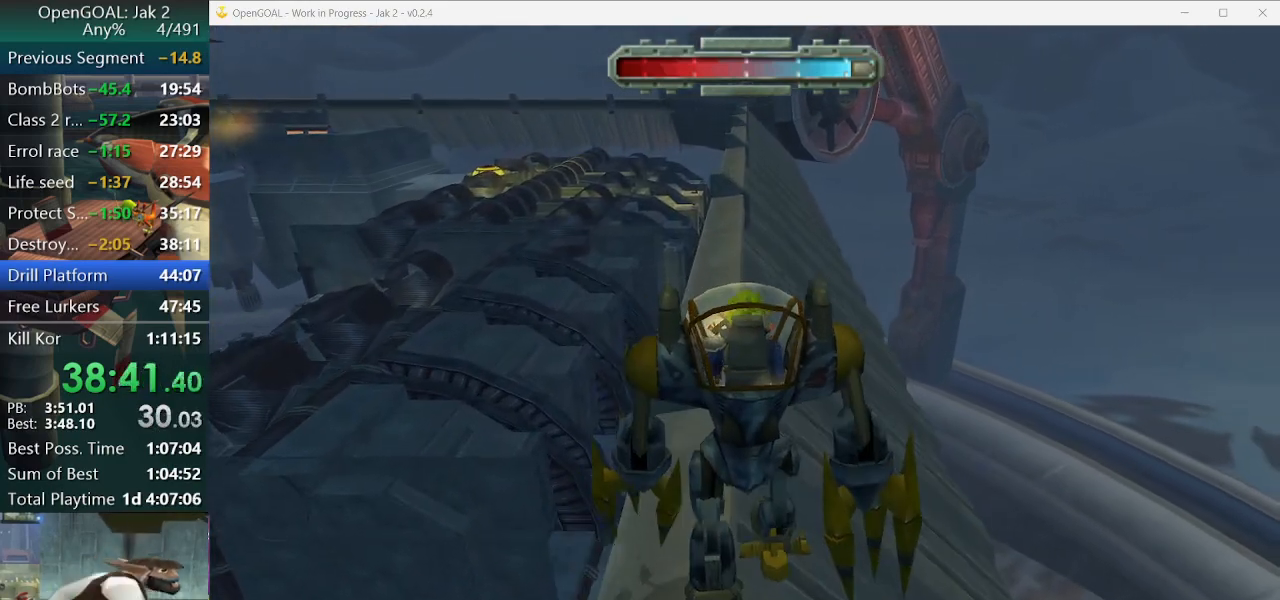
{"buttons": [], "left_stick": "up", "right_stick": "center", "events": []}
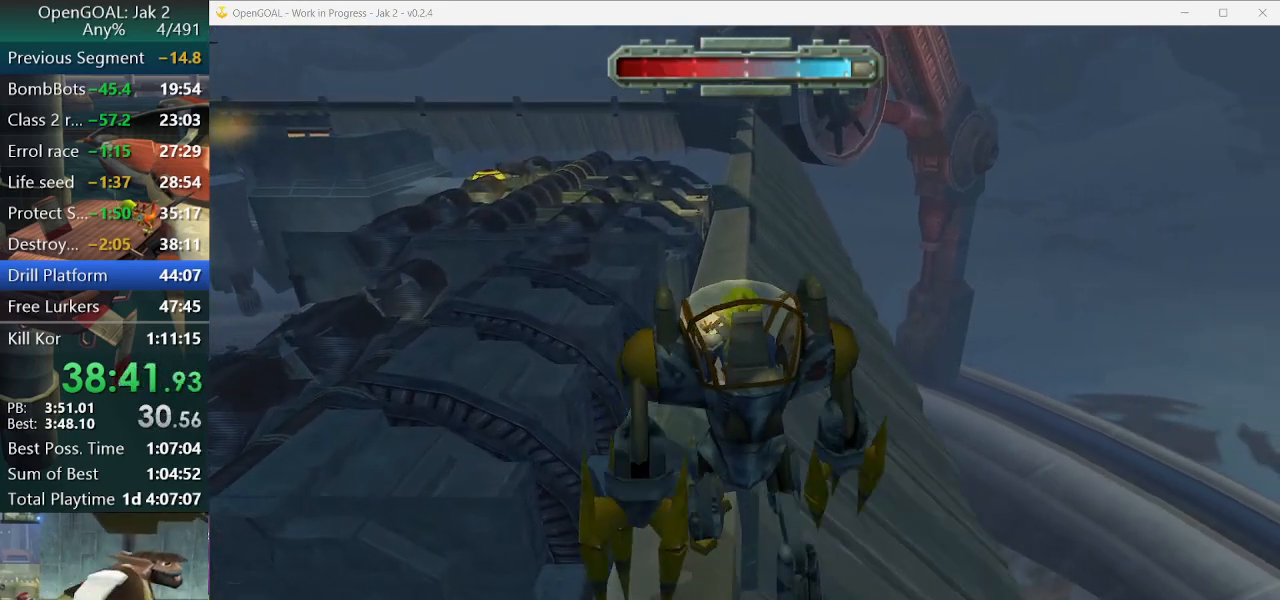
{"buttons": [], "left_stick": "up", "right_stick": "center", "events": []}
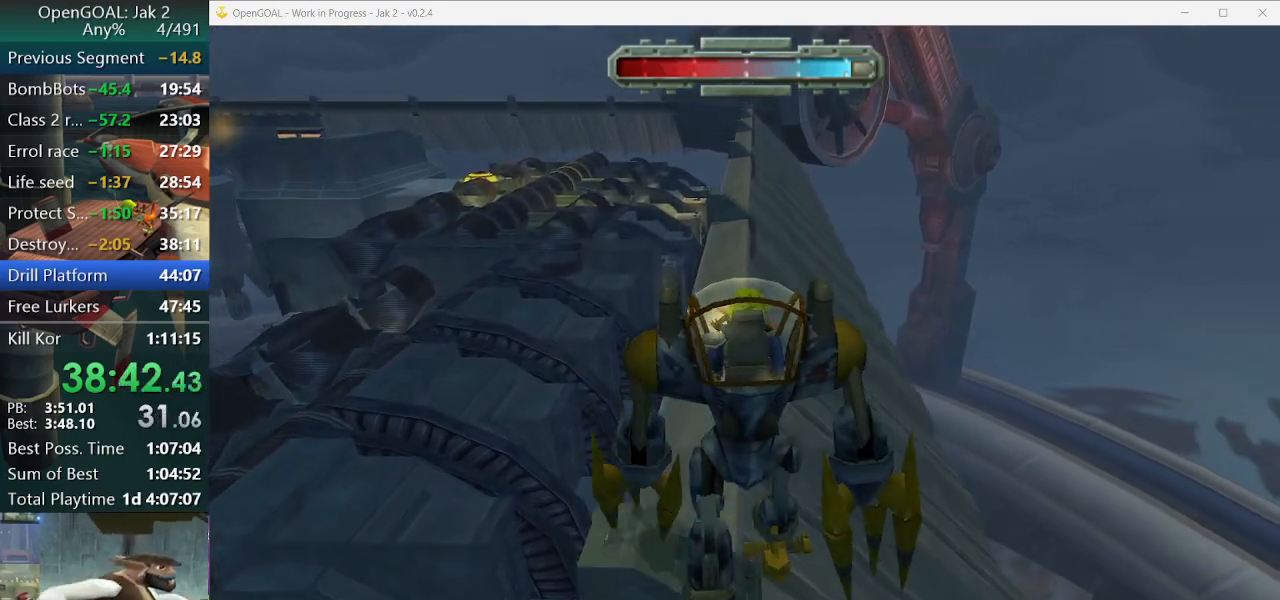
{"buttons": [], "left_stick": "up", "right_stick": "center", "events": []}
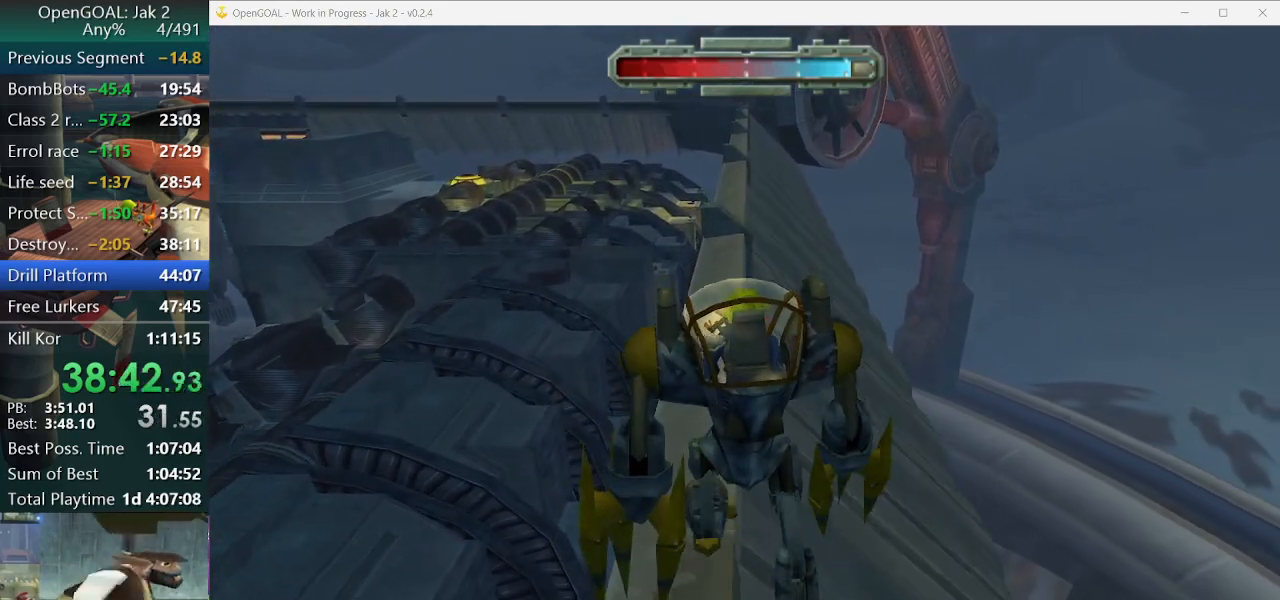
{"buttons": [], "left_stick": "up", "right_stick": "center", "events": []}
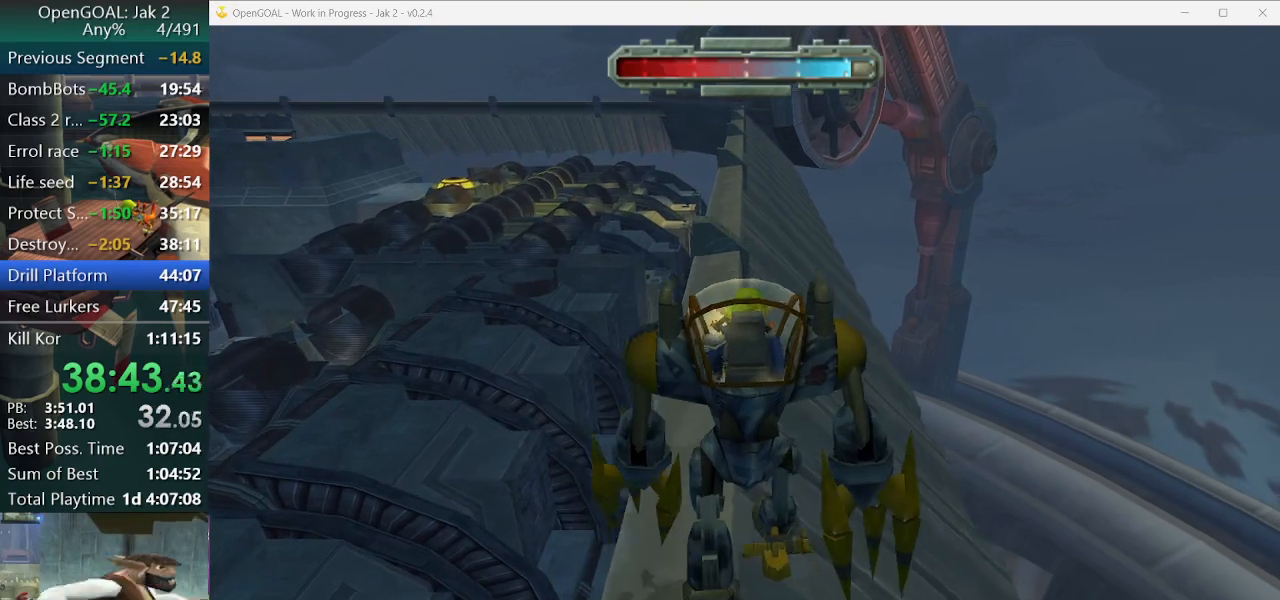
{"buttons": [], "left_stick": "up", "right_stick": "center", "events": []}
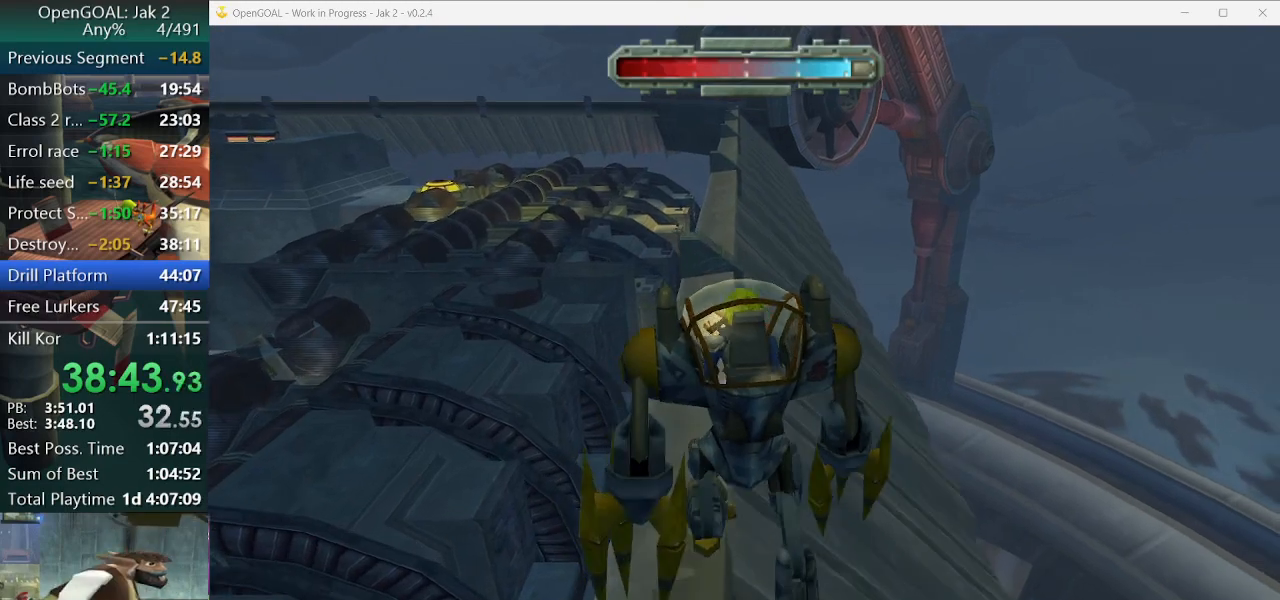
{"buttons": [], "left_stick": "up", "right_stick": "center", "events": []}
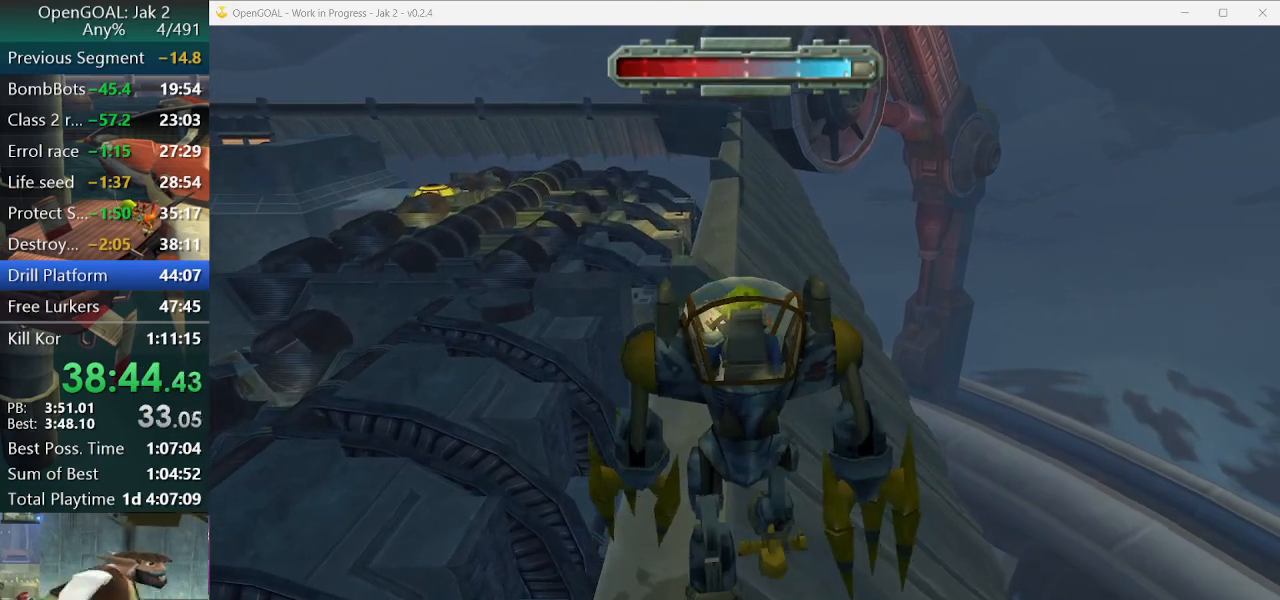
{"buttons": [], "left_stick": "up", "right_stick": "center", "events": []}
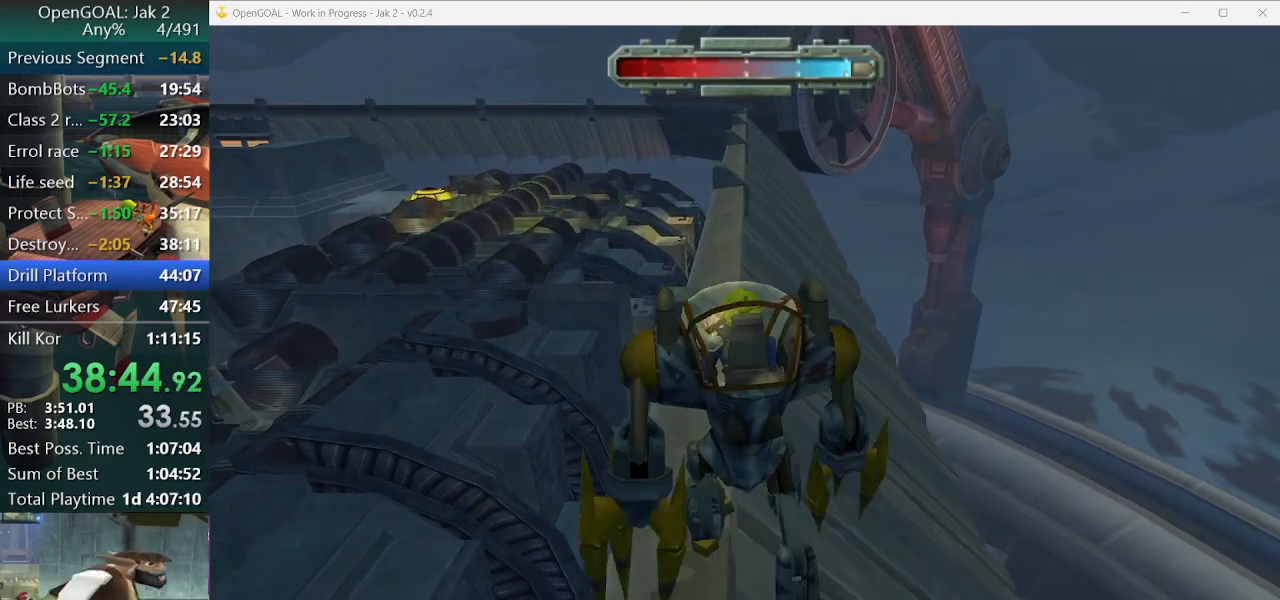
{"buttons": [], "left_stick": "up", "right_stick": "center", "events": []}
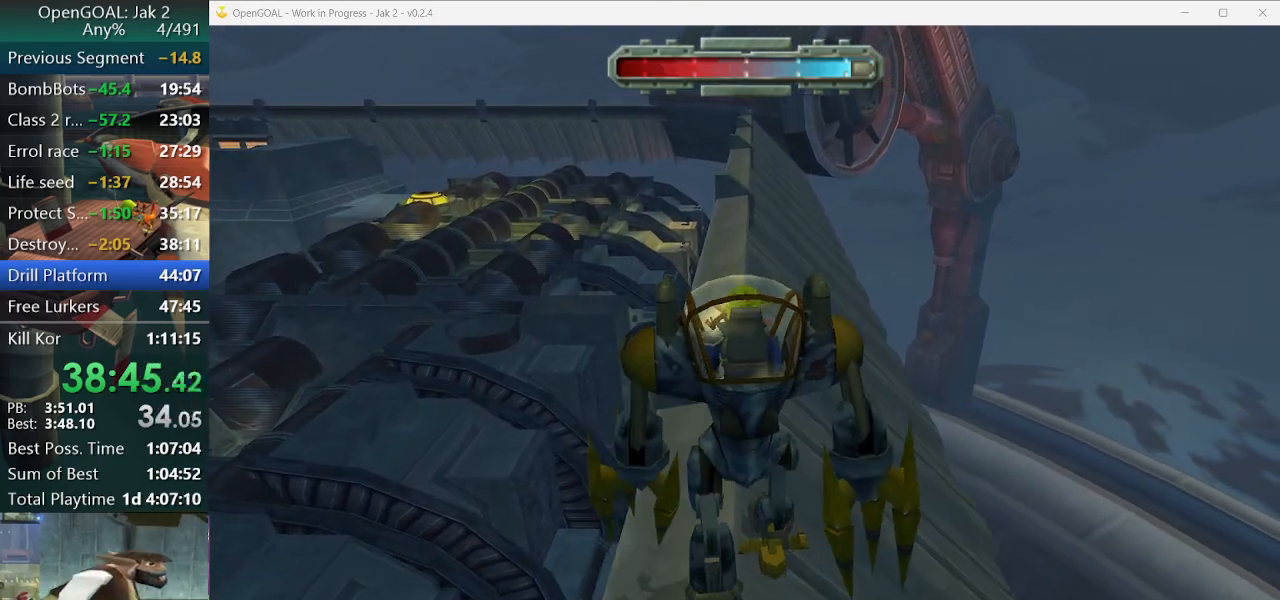
{"buttons": [], "left_stick": "up", "right_stick": "center", "events": []}
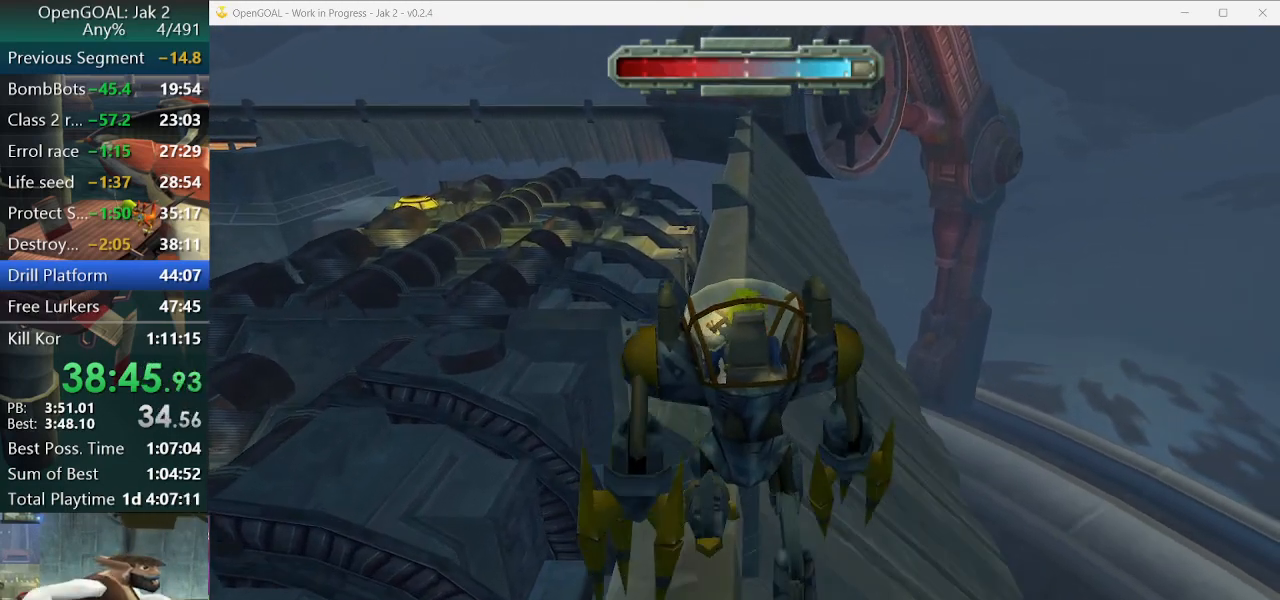
{"buttons": [], "left_stick": "up", "right_stick": "center", "events": []}
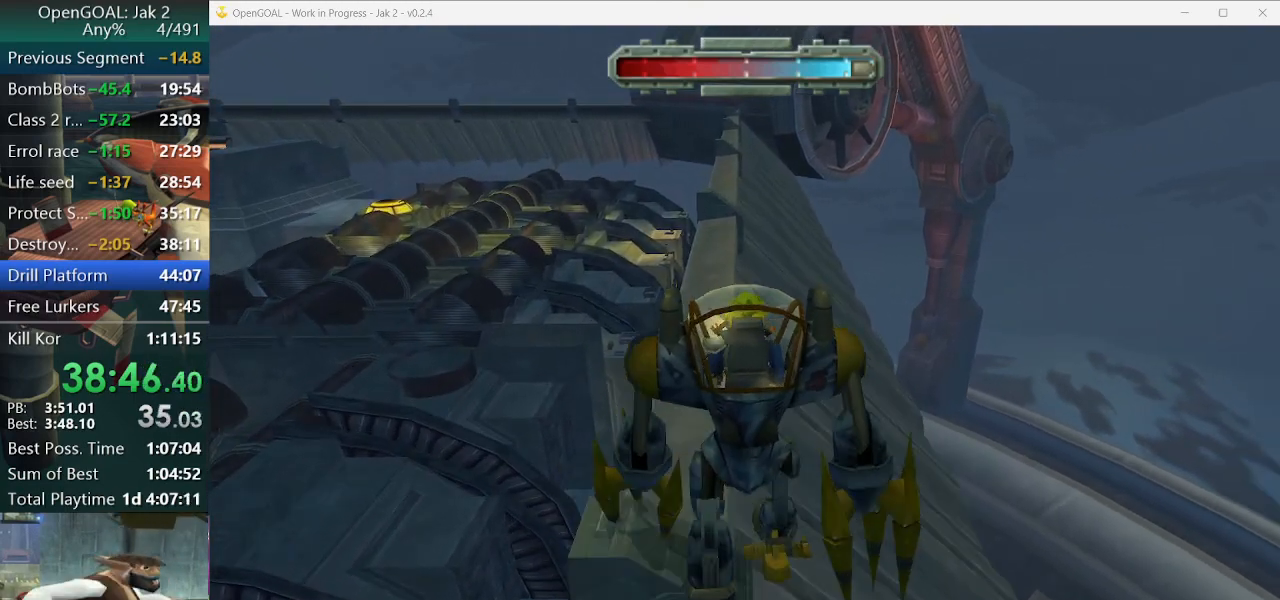
{"buttons": [], "left_stick": "up", "right_stick": "center", "events": []}
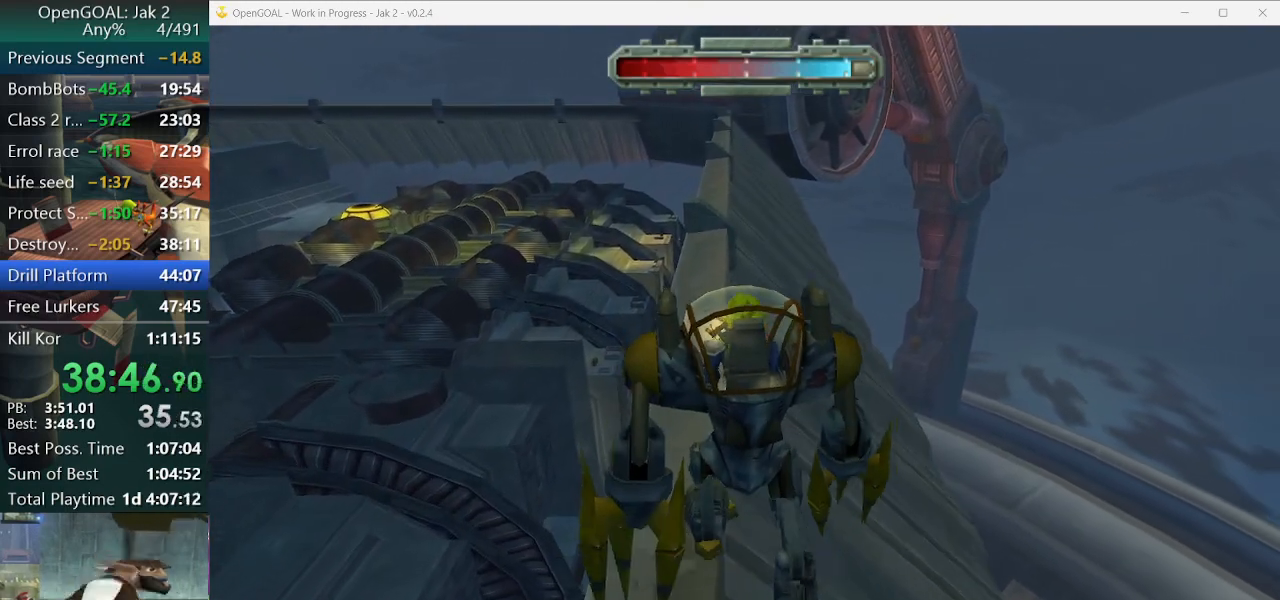
{"buttons": [], "left_stick": "up", "right_stick": "center", "events": []}
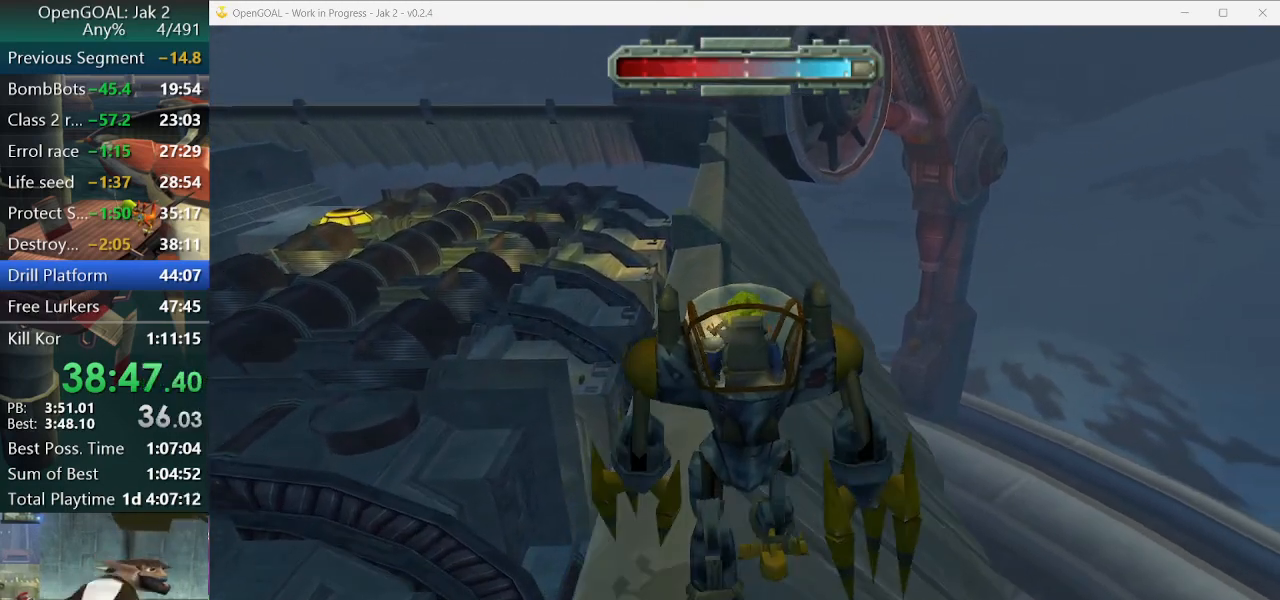
{"buttons": [], "left_stick": "up", "right_stick": "center", "events": []}
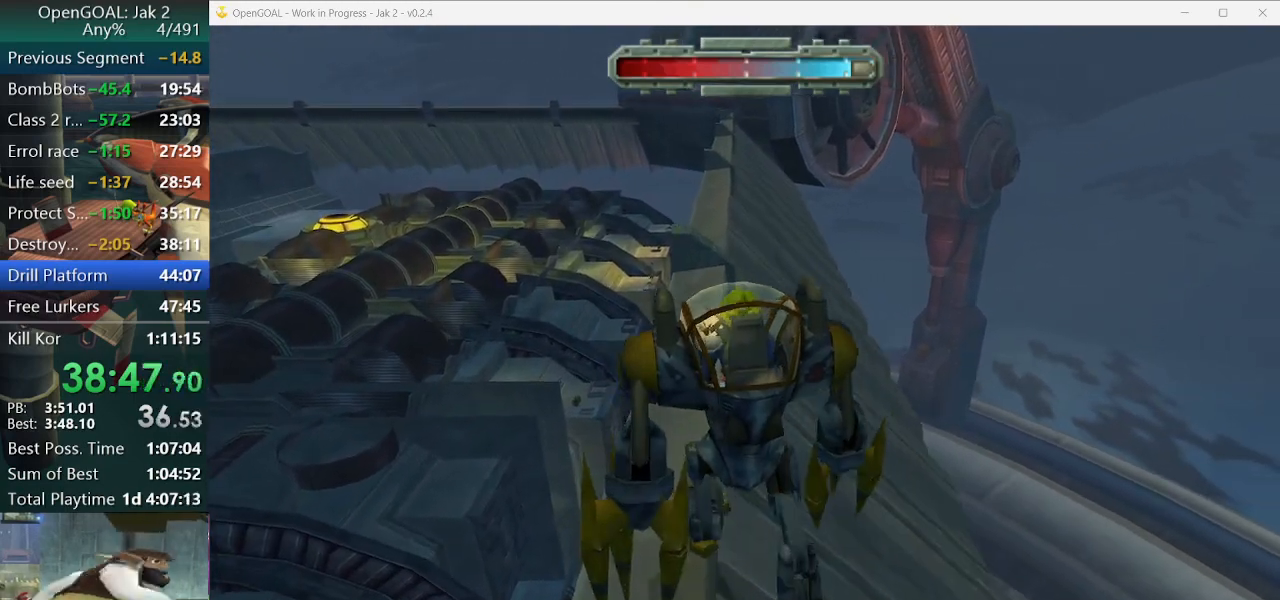
{"buttons": [], "left_stick": "up", "right_stick": "center", "events": []}
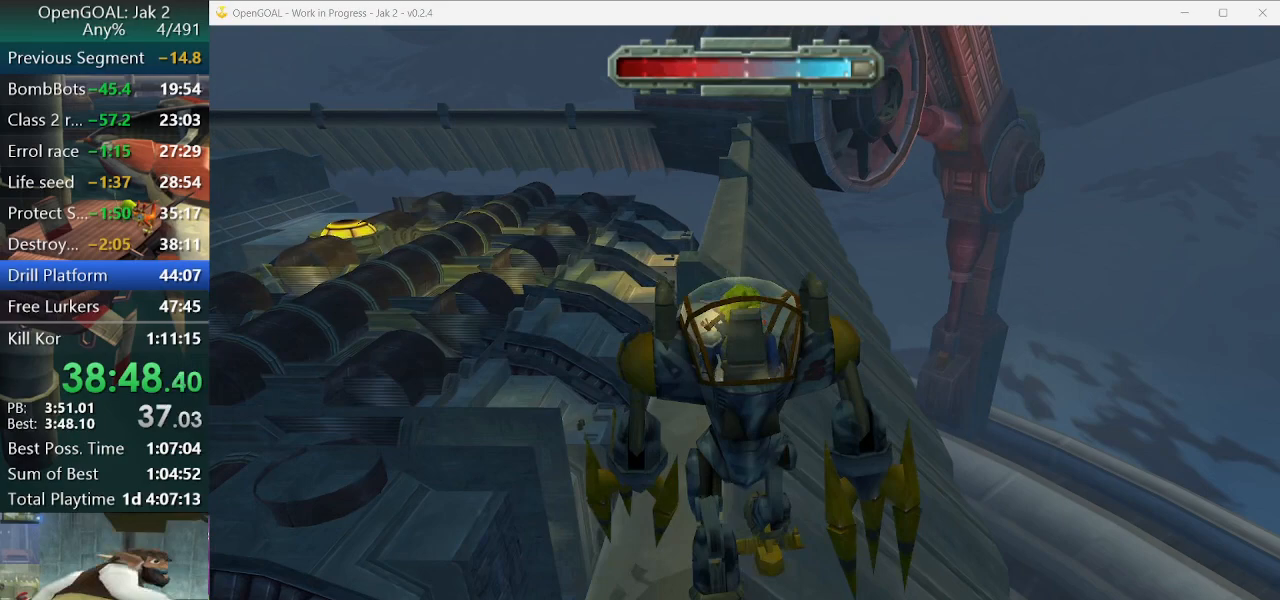
{"buttons": [], "left_stick": "up", "right_stick": "center", "events": []}
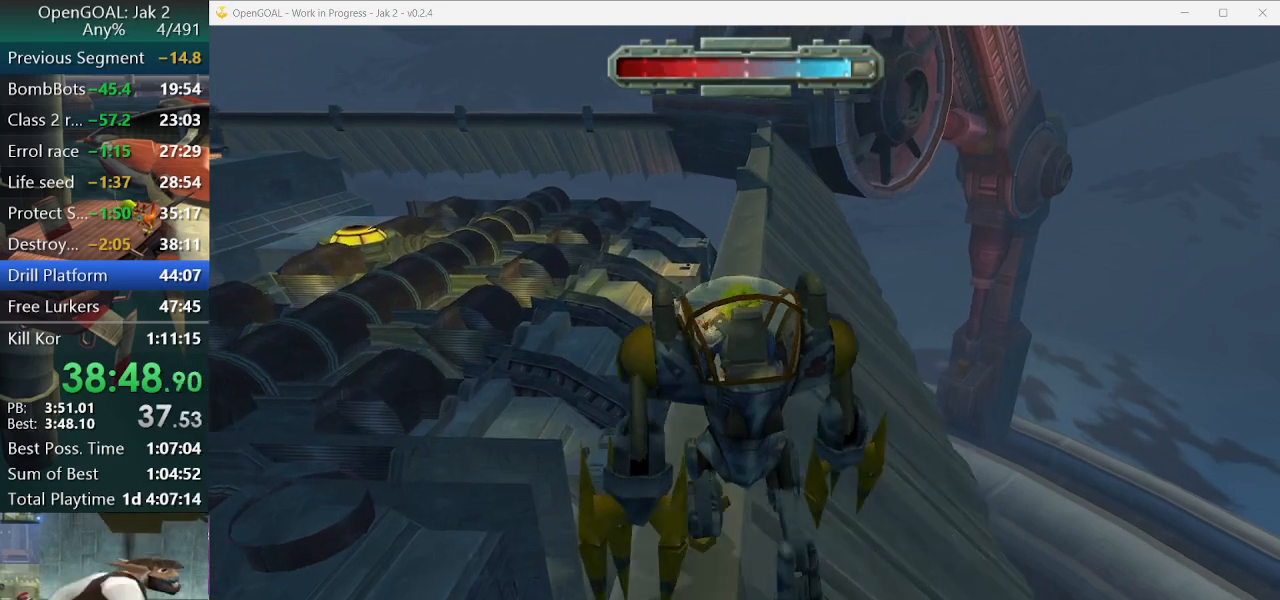
{"buttons": [], "left_stick": "up", "right_stick": "center", "events": []}
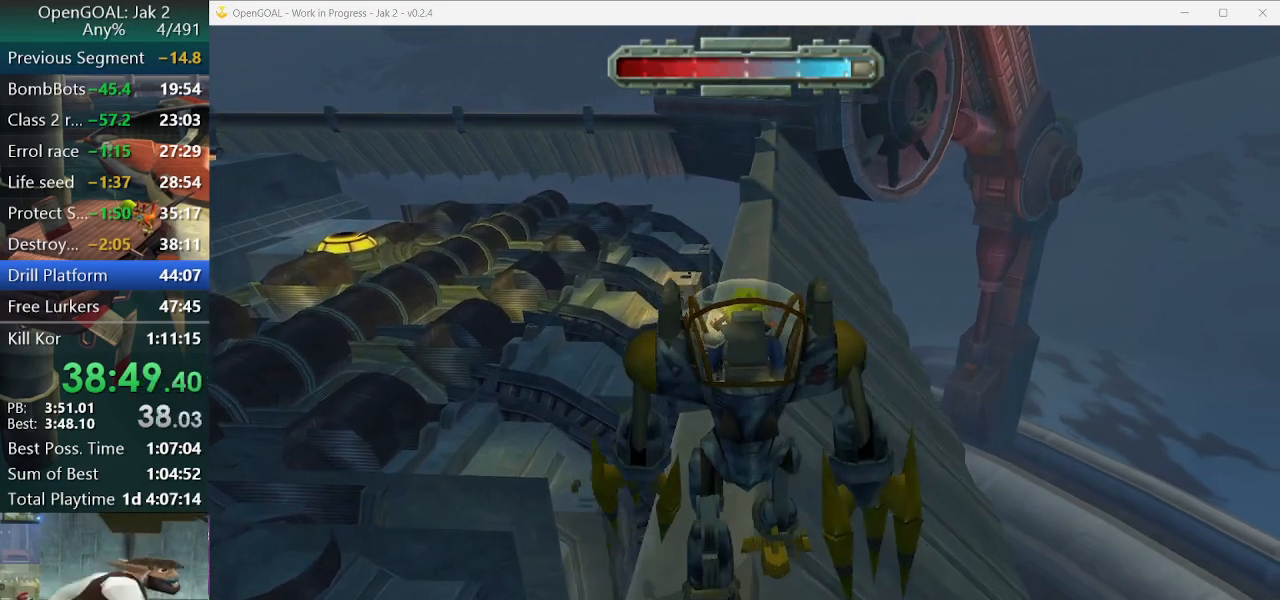
{"buttons": [], "left_stick": "up", "right_stick": "center", "events": []}
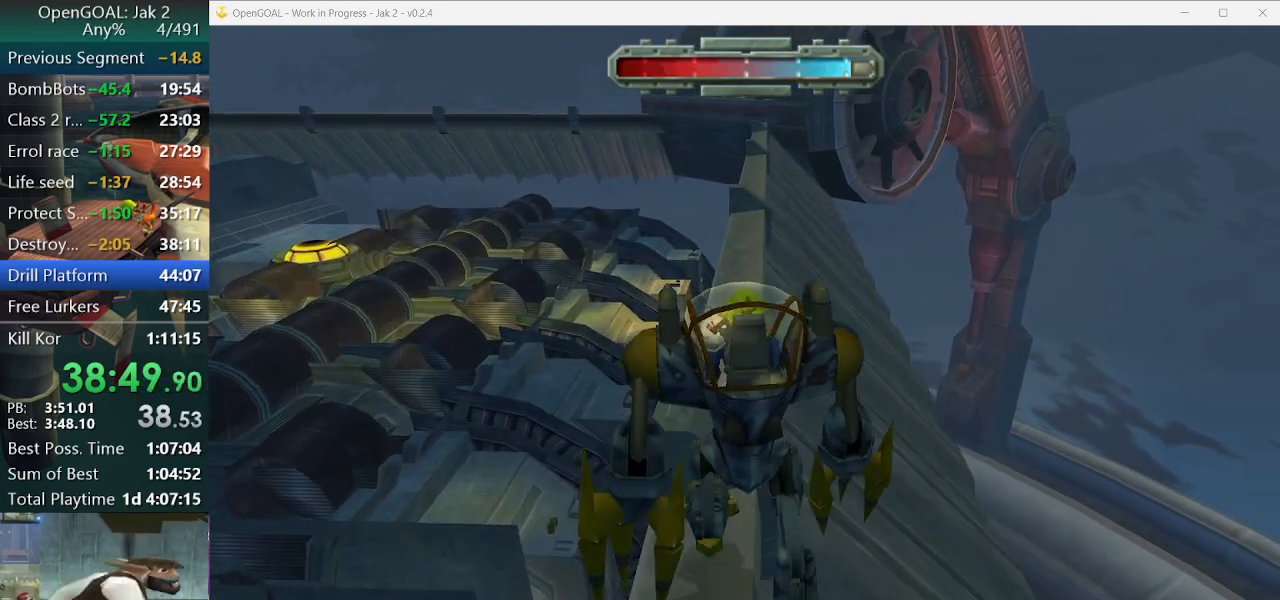
{"buttons": [], "left_stick": "up", "right_stick": "center", "events": []}
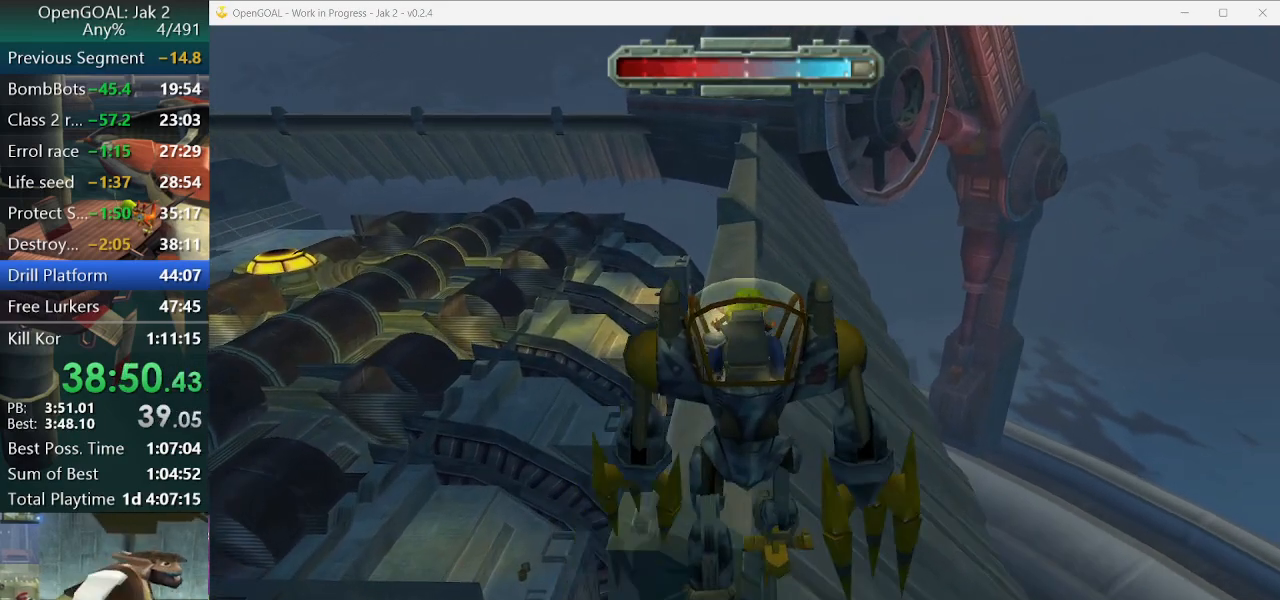
{"buttons": [], "left_stick": "up", "right_stick": "center", "events": []}
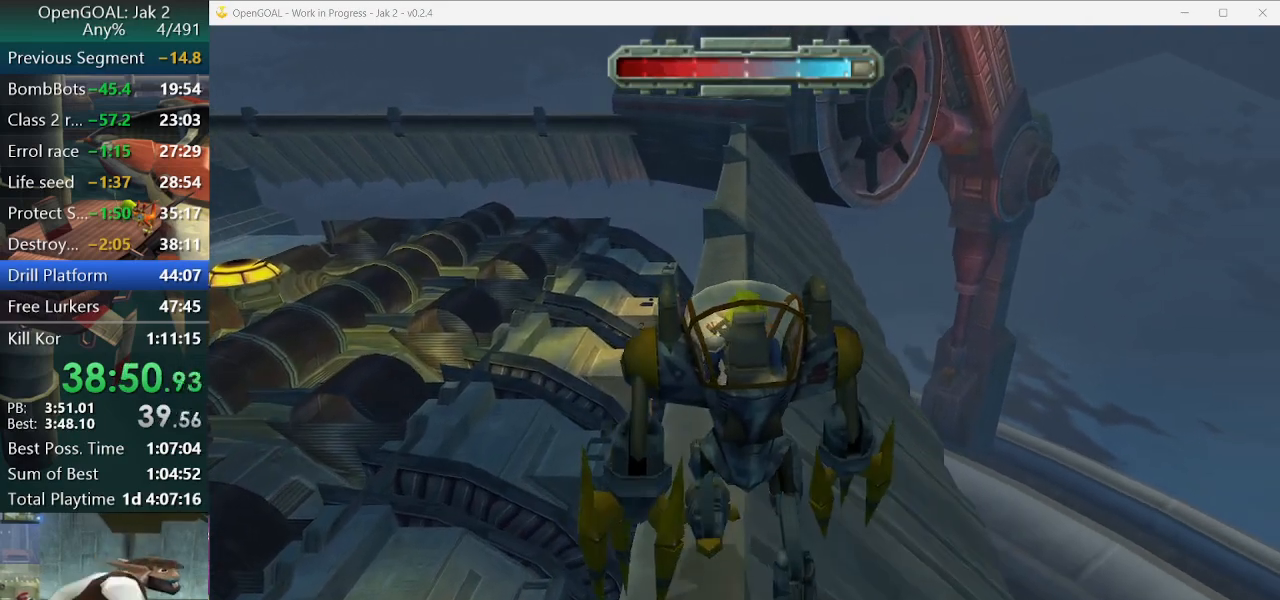
{"buttons": [], "left_stick": "up", "right_stick": "center", "events": []}